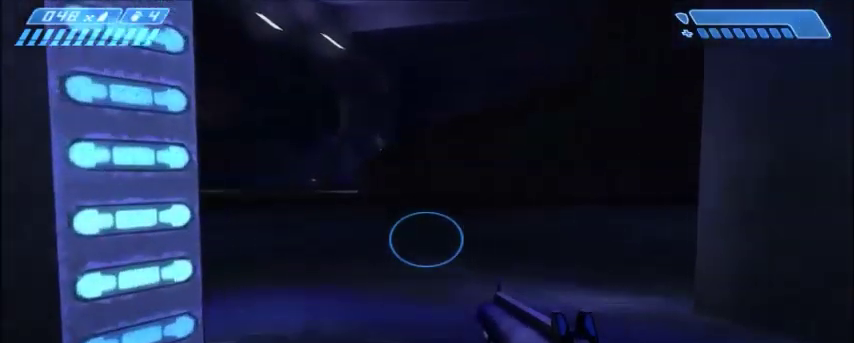
Gameplay with keyboard and mouse; each line is a JSON object with the keys and mouse buttons held at the frame after it. "events" lists presses ("down") and releases ("up") of "1", "2", "3", "4", "5", "a", "alt", "c", "ctrl", "d", "e", "f", "q", "r", "s", "shift", "space", "tab", "v", "w", "x", "z", "mouse_left", "mouse_middle", "mouse_right", "mouse_wheel_up" and "mouse_wheel_down" between this image and that frame as [ms after this image, input, new state], when the widget could be followed in between. "mouse_left", "mouse_middle", "mouse_right", "mouse_wheel_up", "mouse_wheel_down" = the "left", "middle", "right", "wheel_up", "wheel_down" buttons of the "mouse" list. No other keys are recorded. Mouse movement is not recorded.
{"keys": ["w"], "mouse": [], "events": []}
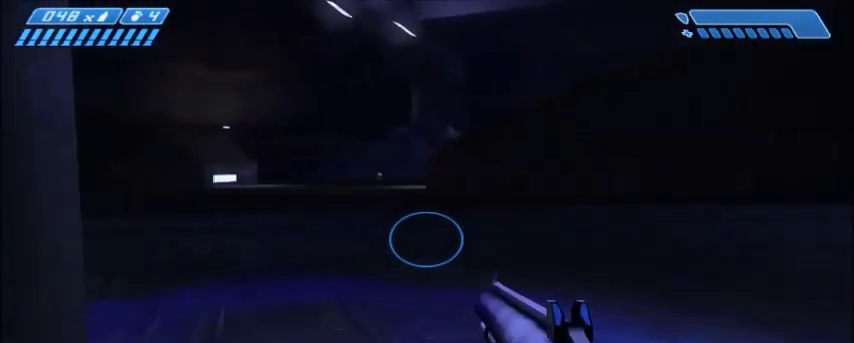
{"keys": ["w"], "mouse": [], "events": []}
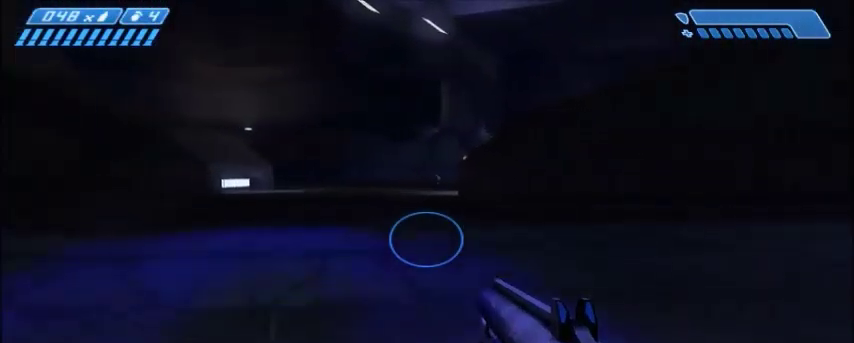
{"keys": ["w"], "mouse": [], "events": []}
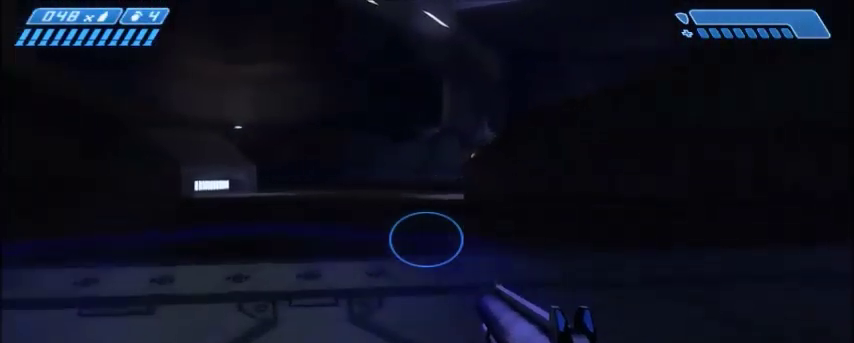
{"keys": ["w"], "mouse": [], "events": [[200, "space", "down"], [367, "space", "up"]]}
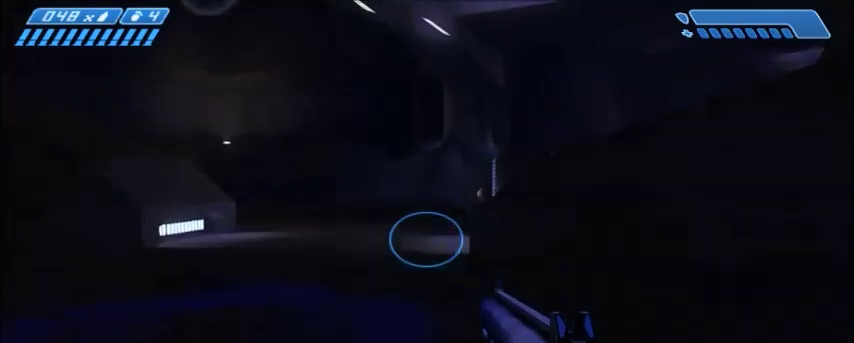
{"keys": ["w"], "mouse": [], "events": []}
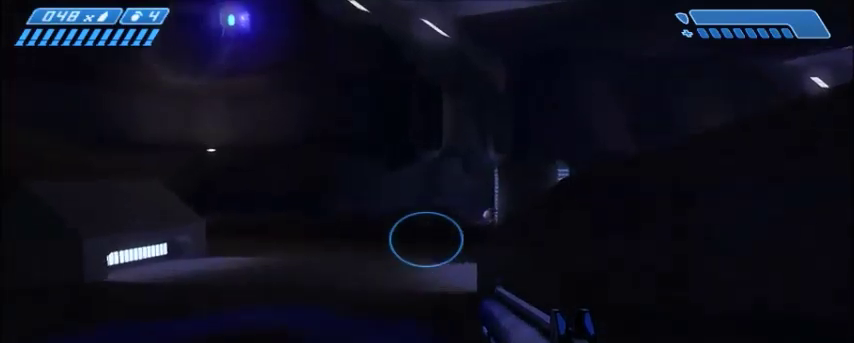
{"keys": ["w"], "mouse": [], "events": []}
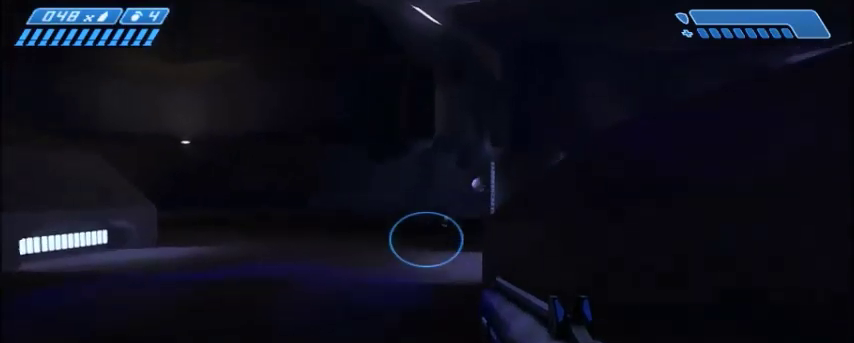
{"keys": ["w"], "mouse": [], "events": []}
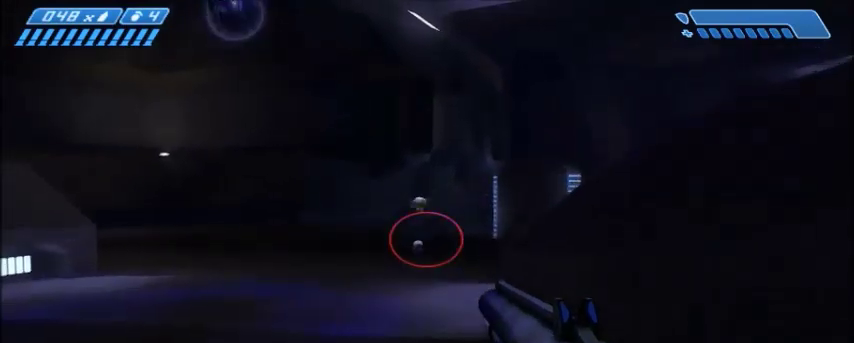
{"keys": ["w"], "mouse": [], "events": []}
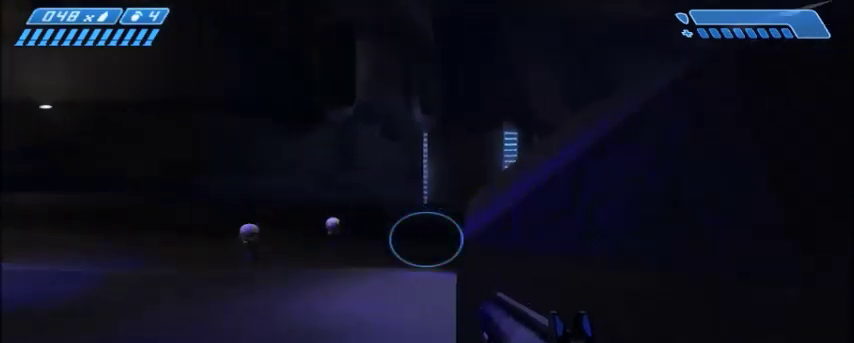
{"keys": ["w"], "mouse": [], "events": [[67, "space", "down"], [234, "space", "up"]]}
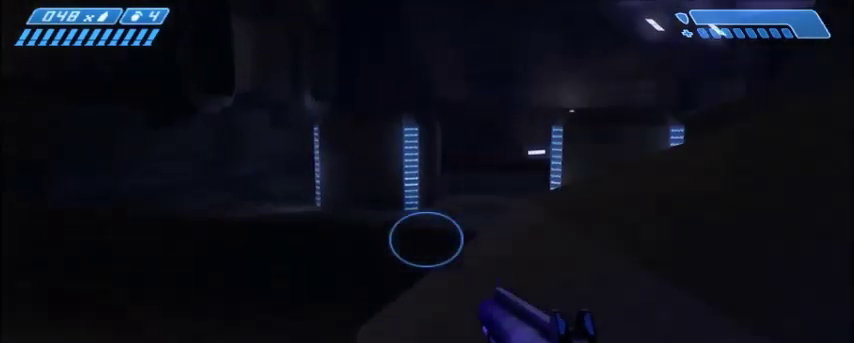
{"keys": ["w"], "mouse": [], "events": []}
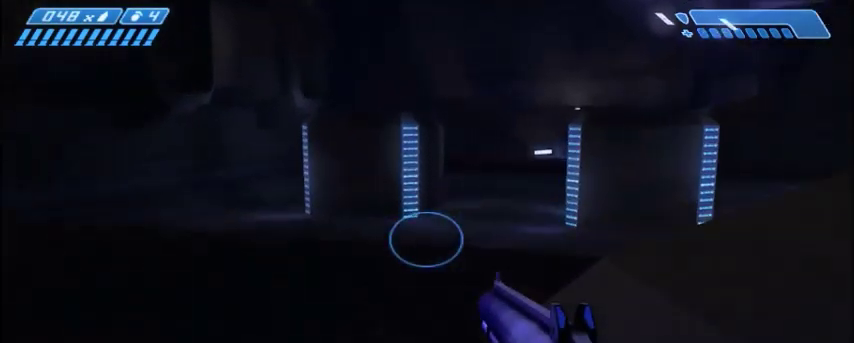
{"keys": ["w"], "mouse": [], "events": []}
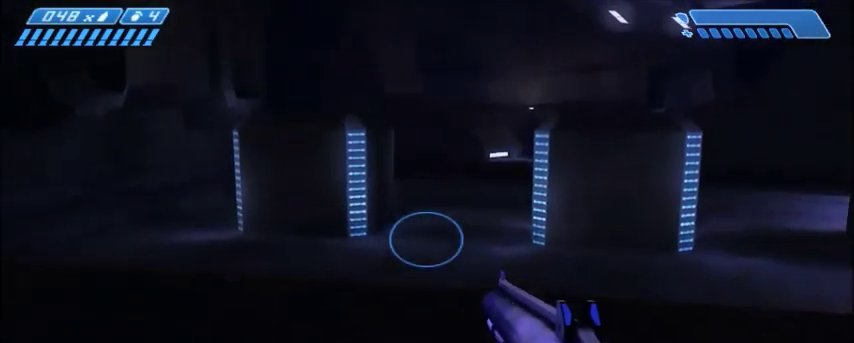
{"keys": ["w"], "mouse": [], "events": []}
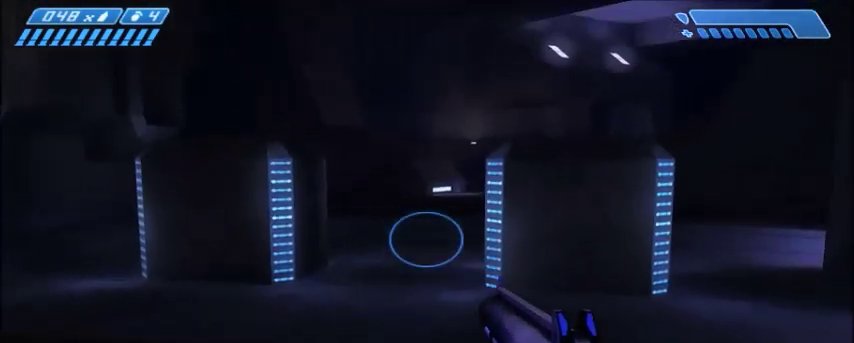
{"keys": ["w"], "mouse": [], "events": []}
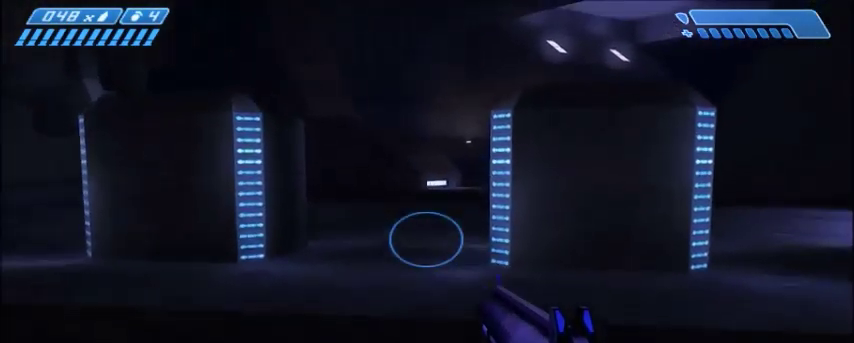
{"keys": ["w"], "mouse": [], "events": []}
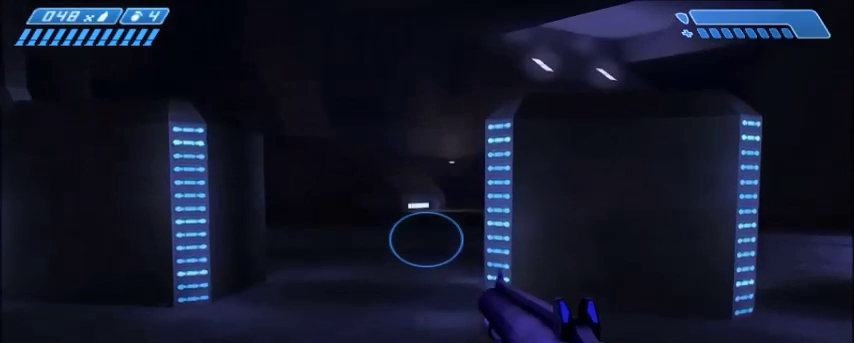
{"keys": ["w"], "mouse": [], "events": []}
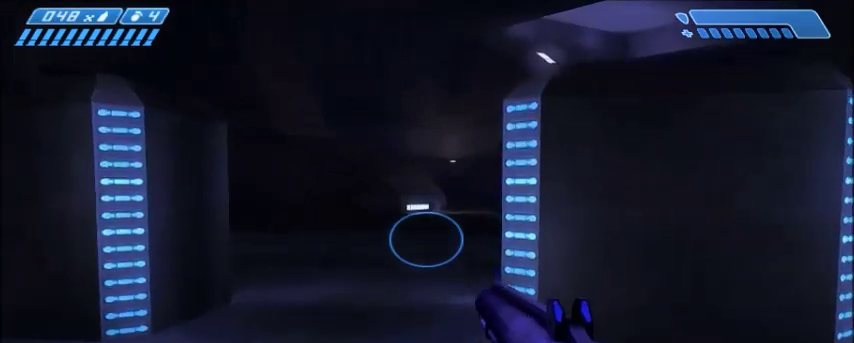
{"keys": ["w"], "mouse": [], "events": []}
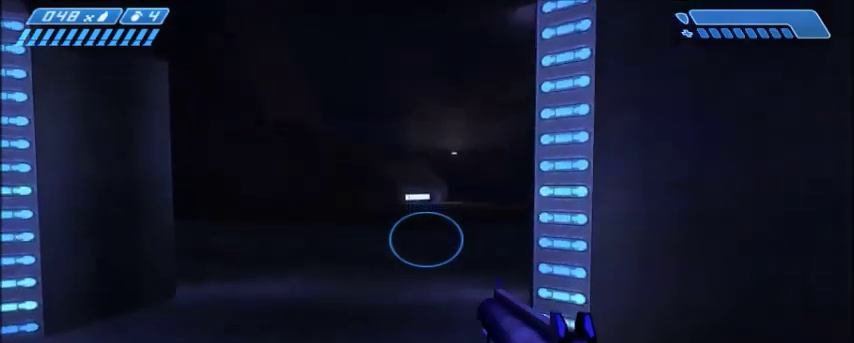
{"keys": ["w"], "mouse": [], "events": []}
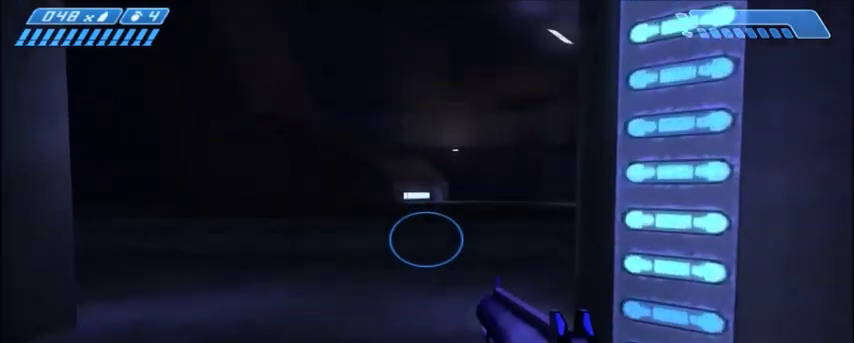
{"keys": ["w"], "mouse": [], "events": []}
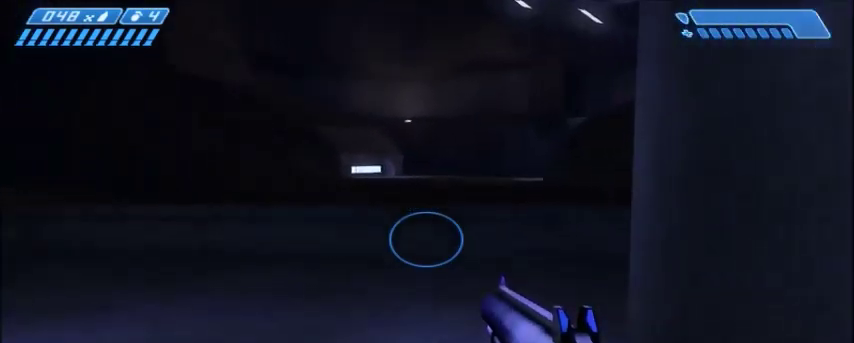
{"keys": ["w"], "mouse": [], "events": []}